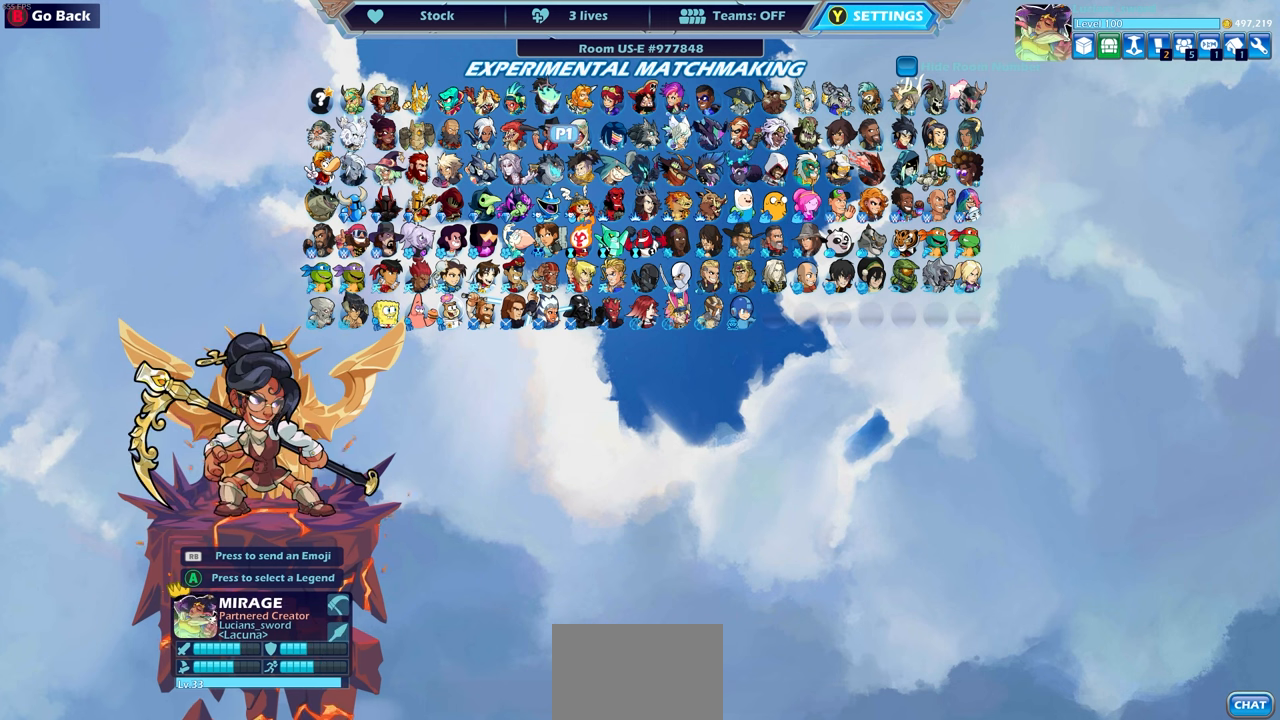
Gameplay with a controller (PlayStation layout); each line is a JSON object with the inputs held at the frame after it. "events" lists button and stick changes between this image and that frame as [ms after this image, input, new state], when the widget could be followed in between. Not read: R1.
{"buttons": ["DPAD_RIGHT"], "left_stick": "center", "right_stick": "center", "events": [[100, "DPAD_RIGHT", "down"], [183, "DPAD_RIGHT", "up"], [267, "DPAD_RIGHT", "down"], [367, "DPAD_RIGHT", "up"], [433, "DPAD_RIGHT", "down"]]}
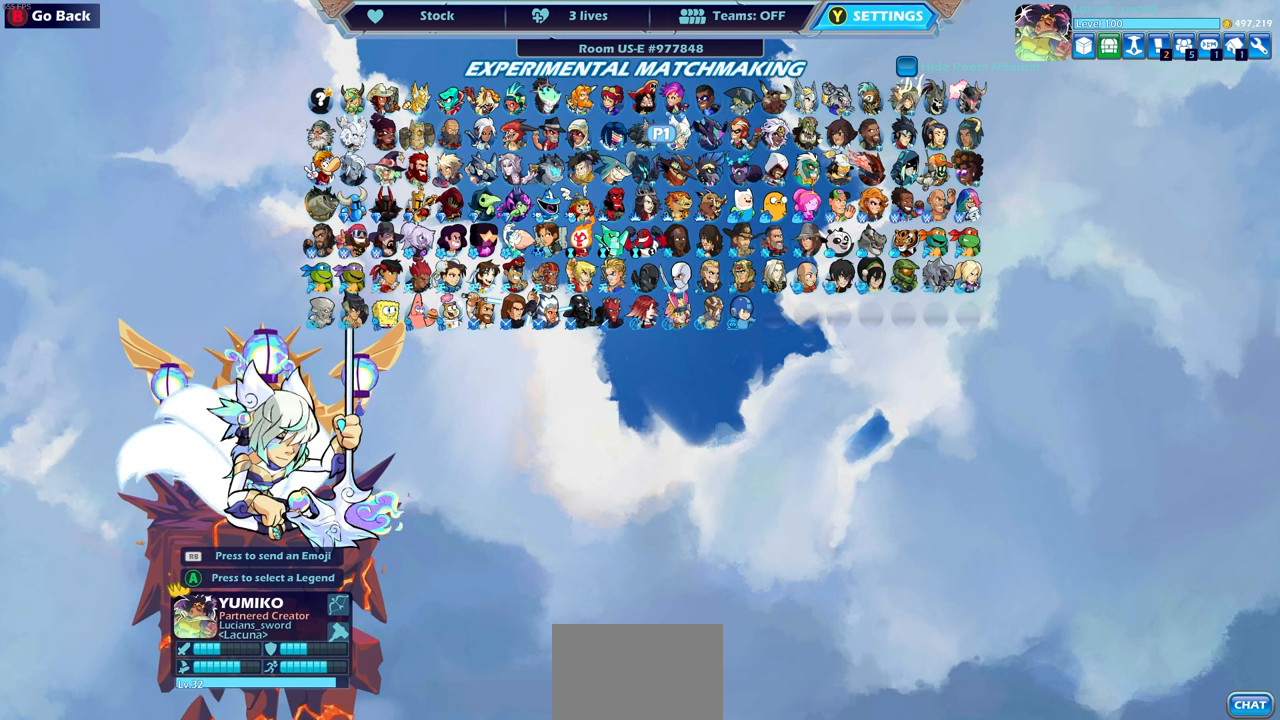
{"buttons": ["DPAD_RIGHT"], "left_stick": "center", "right_stick": "center", "events": [[17, "DPAD_RIGHT", "up"], [100, "DPAD_RIGHT", "down"], [167, "DPAD_RIGHT", "up"], [267, "DPAD_RIGHT", "down"], [317, "DPAD_RIGHT", "up"], [467, "DPAD_RIGHT", "down"]]}
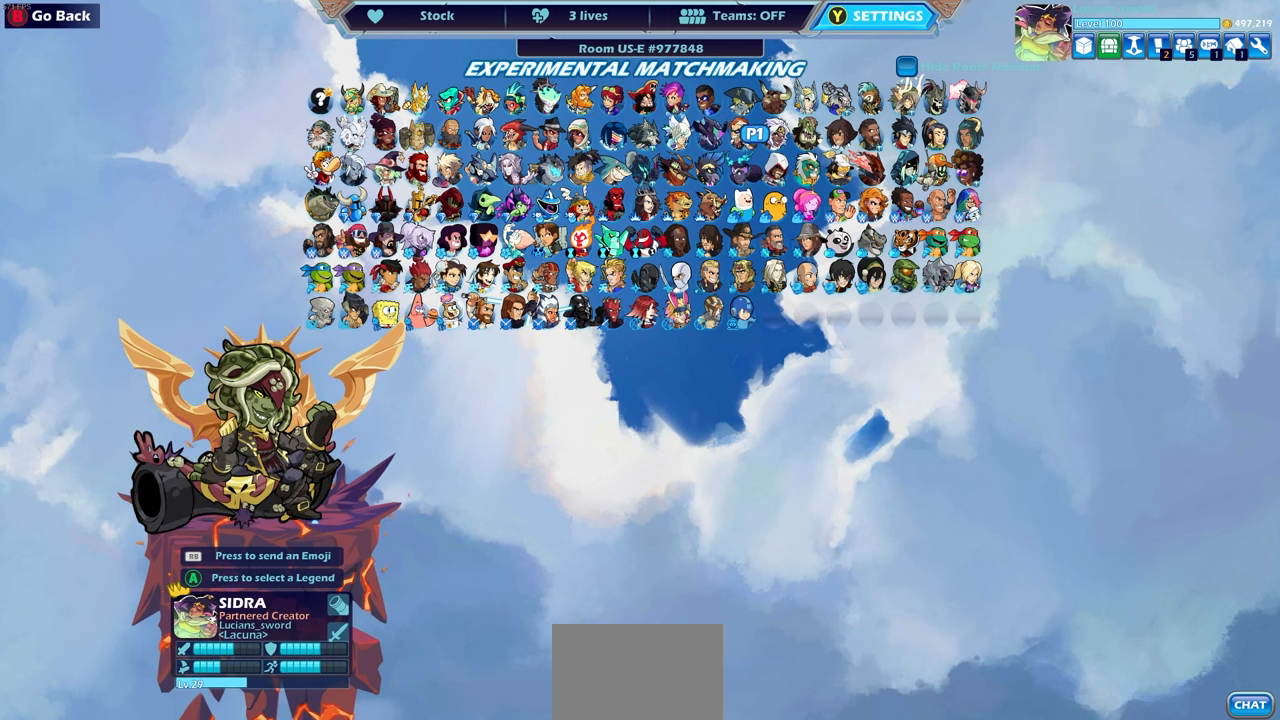
{"buttons": [], "left_stick": "center", "right_stick": "center", "events": [[50, "DPAD_RIGHT", "up"], [167, "DPAD_RIGHT", "down"], [267, "DPAD_RIGHT", "up"], [350, "DPAD_RIGHT", "down"], [417, "DPAD_RIGHT", "up"]]}
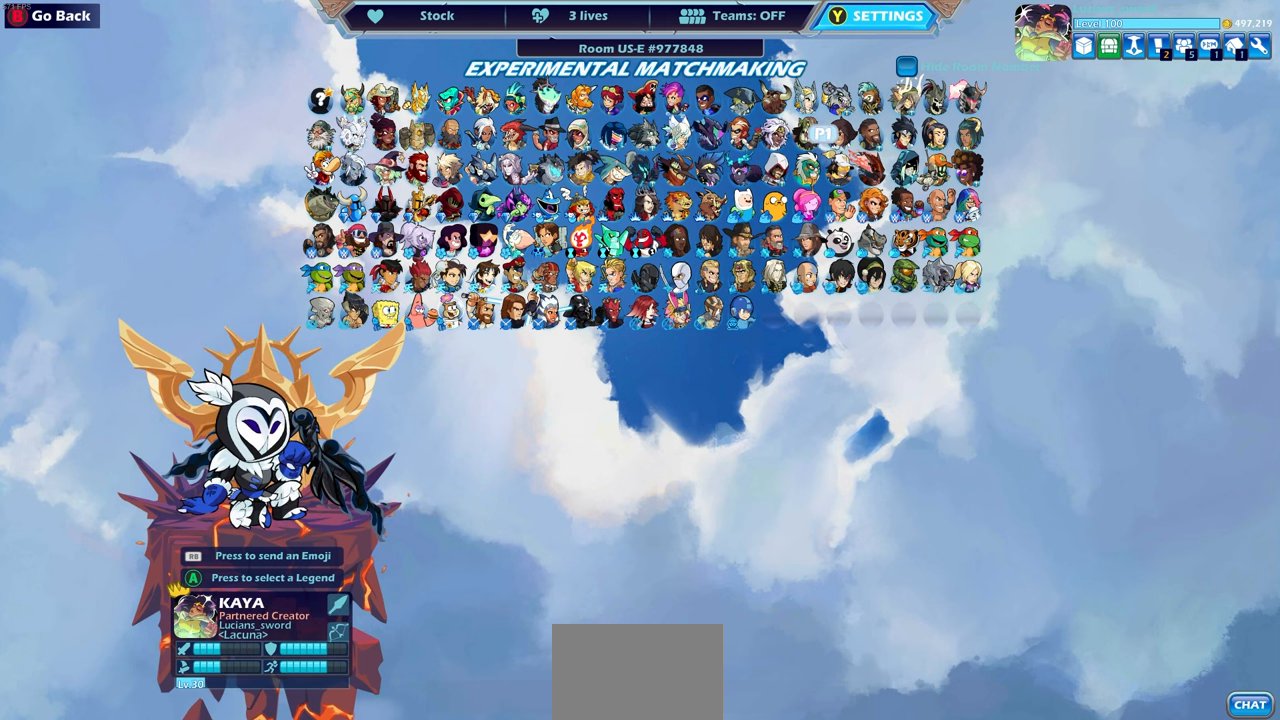
{"buttons": [], "left_stick": "center", "right_stick": "center", "events": [[17, "DPAD_RIGHT", "down"], [50, "DPAD_RIGHT", "up"], [133, "DPAD_RIGHT", "down"], [200, "DPAD_RIGHT", "up"], [283, "DPAD_RIGHT", "down"], [317, "DPAD_RIGHT", "up"], [417, "DPAD_RIGHT", "down"], [467, "DPAD_RIGHT", "up"]]}
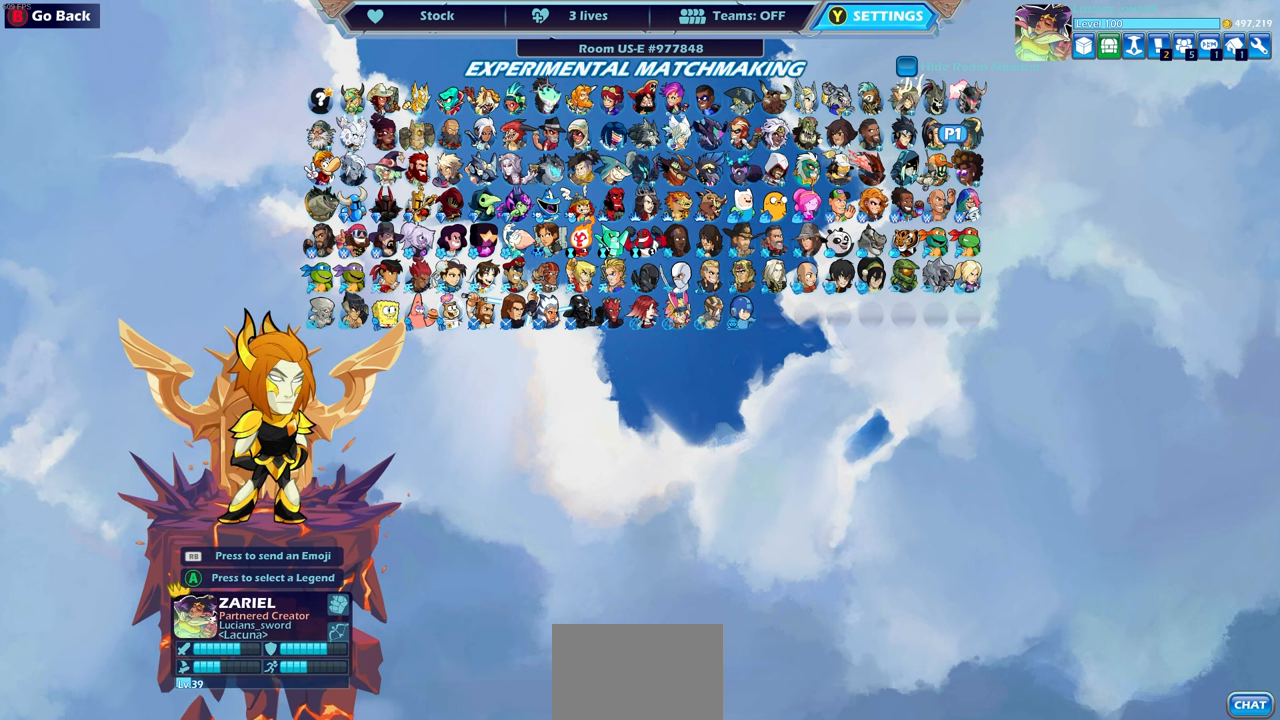
{"buttons": ["DPAD_RIGHT"], "left_stick": "center", "right_stick": "center", "events": [[67, "DPAD_RIGHT", "down"], [133, "DPAD_RIGHT", "up"], [217, "DPAD_RIGHT", "down"], [267, "DPAD_RIGHT", "up"], [350, "DPAD_RIGHT", "down"], [400, "DPAD_RIGHT", "up"], [483, "DPAD_RIGHT", "down"]]}
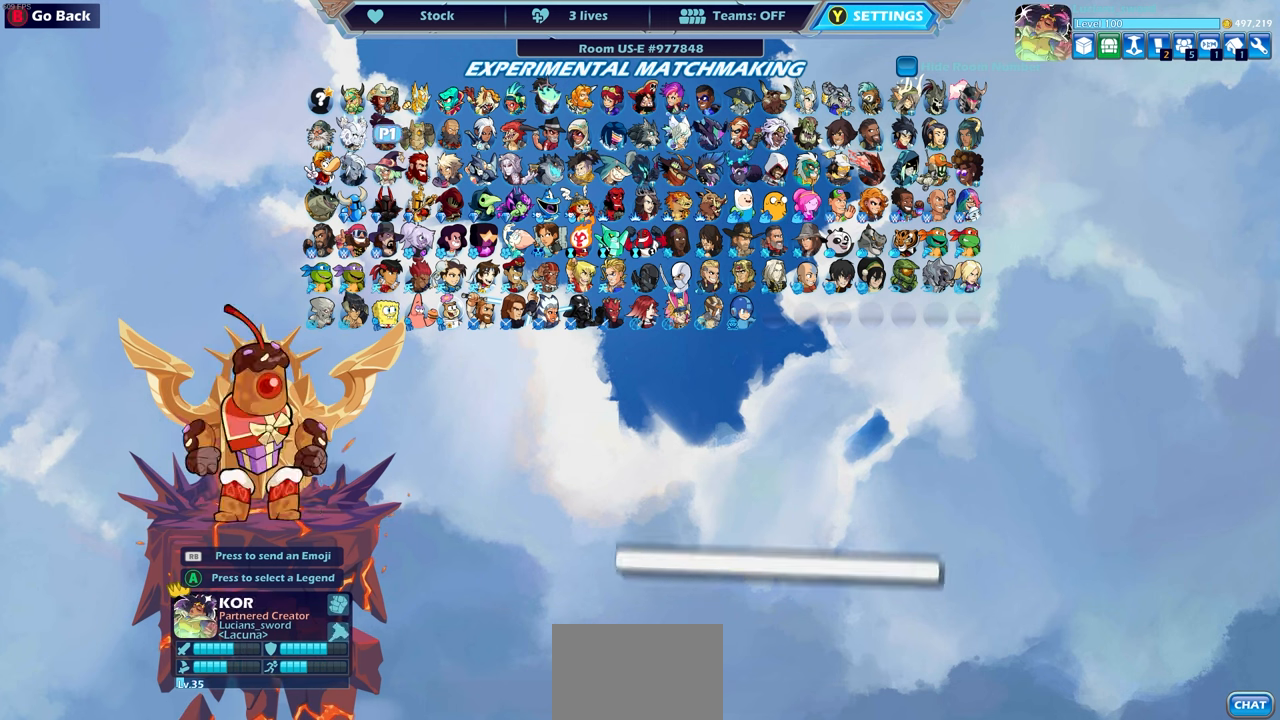
{"buttons": [], "left_stick": "center", "right_stick": "center", "events": [[50, "DPAD_RIGHT", "up"], [133, "DPAD_RIGHT", "down"], [200, "DPAD_RIGHT", "up"], [283, "DPAD_RIGHT", "down"], [350, "DPAD_RIGHT", "up"]]}
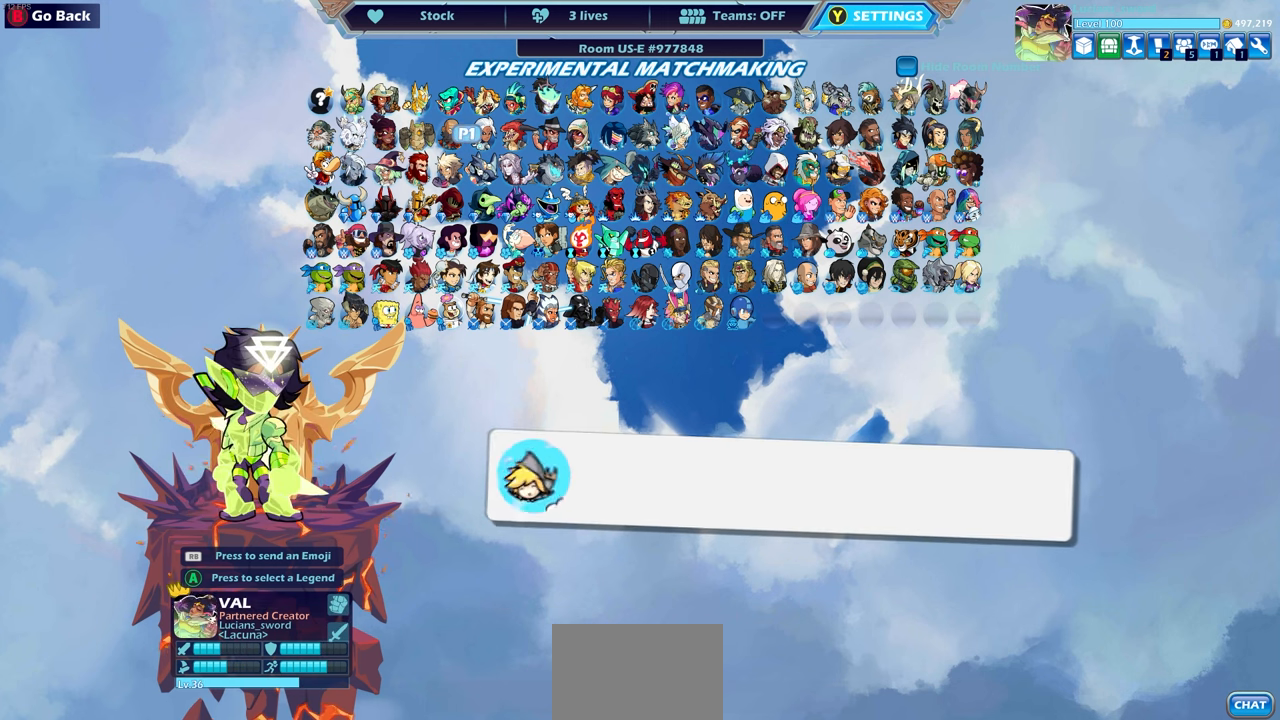
{"buttons": ["DPAD_RIGHT"], "left_stick": "center", "right_stick": "center", "events": [[50, "DPAD_DOWN", "down"], [150, "DPAD_DOWN", "up"], [250, "DPAD_DOWN", "down"], [333, "DPAD_DOWN", "up"], [467, "DPAD_RIGHT", "down"]]}
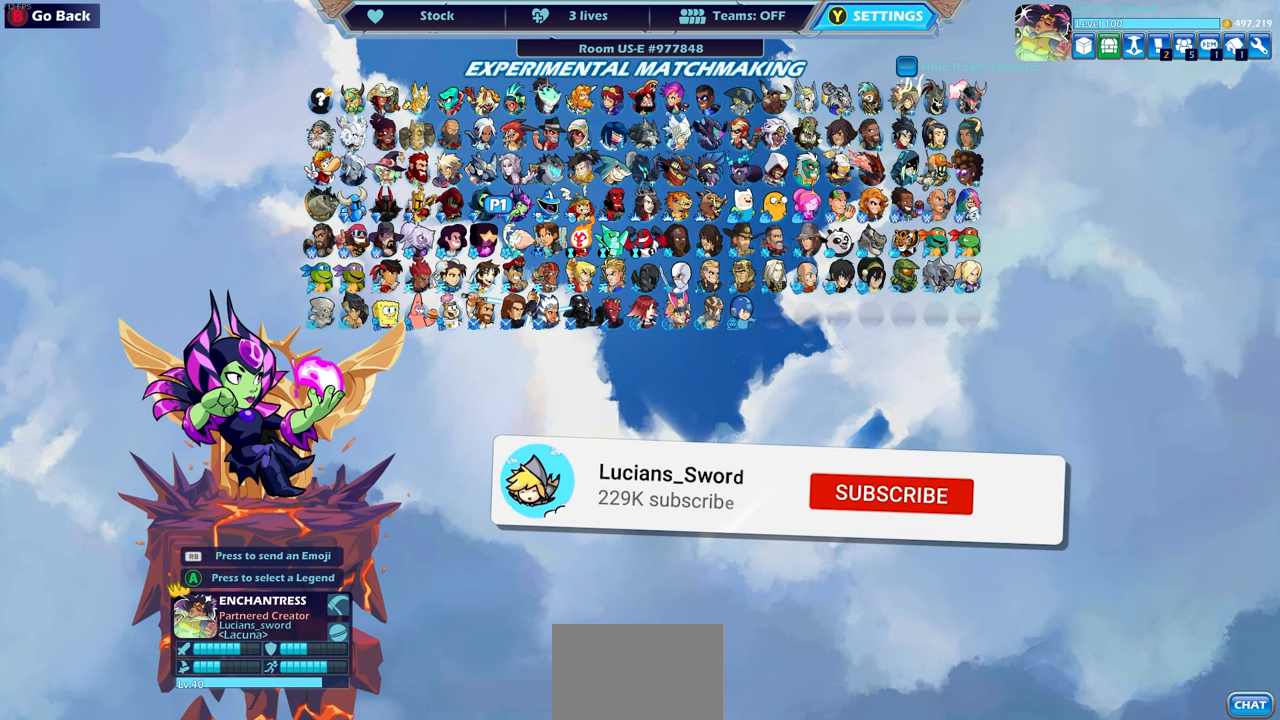
{"buttons": ["DPAD_RIGHT"], "left_stick": "center", "right_stick": "center", "events": [[50, "DPAD_RIGHT", "up"], [150, "DPAD_RIGHT", "down"], [217, "DPAD_RIGHT", "up"], [317, "DPAD_RIGHT", "down"], [333, "DPAD_RIGHT", "up"], [450, "DPAD_RIGHT", "down"]]}
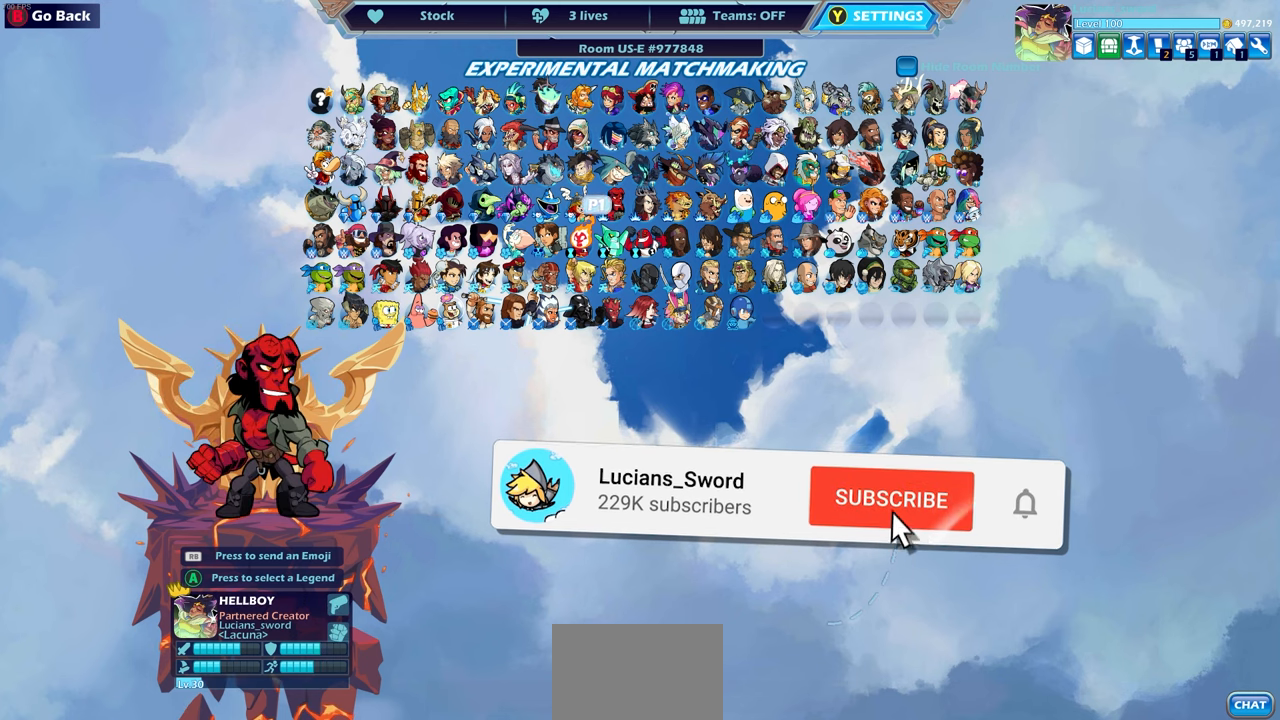
{"buttons": ["DPAD_RIGHT"], "left_stick": "center", "right_stick": "center", "events": [[17, "DPAD_RIGHT", "up"], [117, "DPAD_RIGHT", "down"], [183, "DPAD_RIGHT", "up"], [267, "DPAD_RIGHT", "down"], [317, "DPAD_RIGHT", "up"], [433, "DPAD_RIGHT", "down"]]}
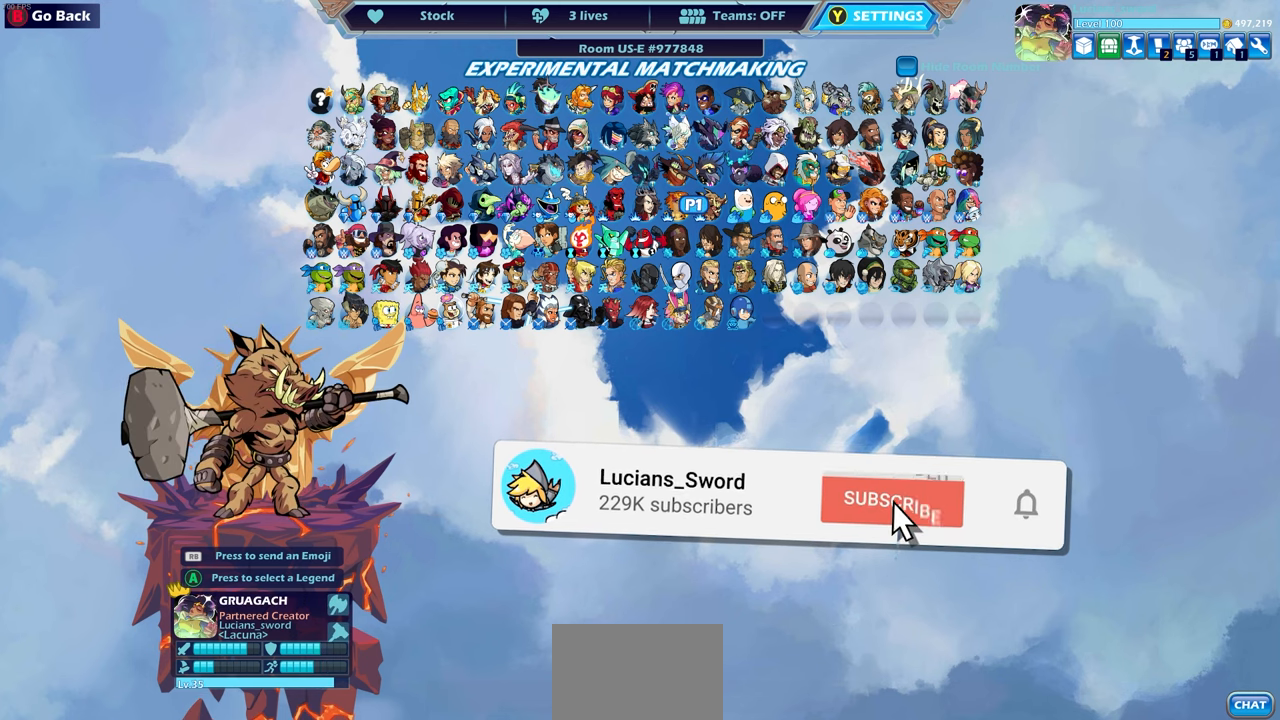
{"buttons": [], "left_stick": "center", "right_stick": "center", "events": [[17, "DPAD_RIGHT", "up"]]}
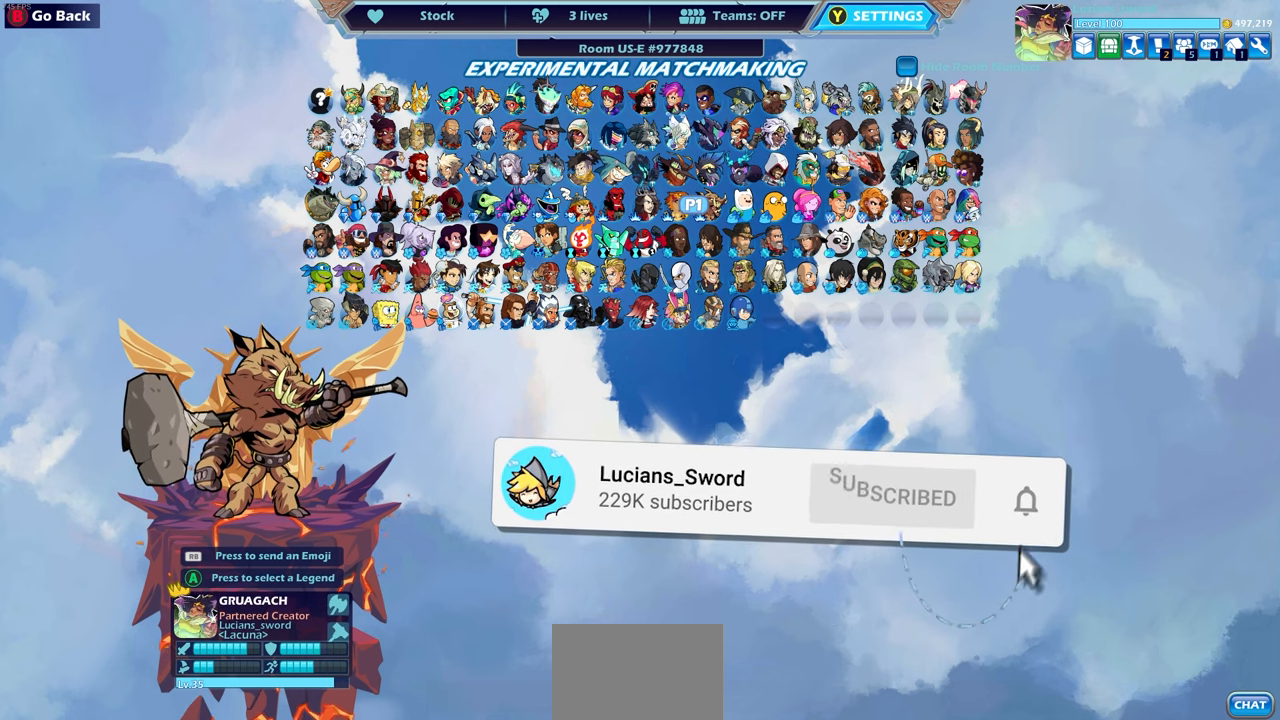
{"buttons": [], "left_stick": "center", "right_stick": "center", "events": []}
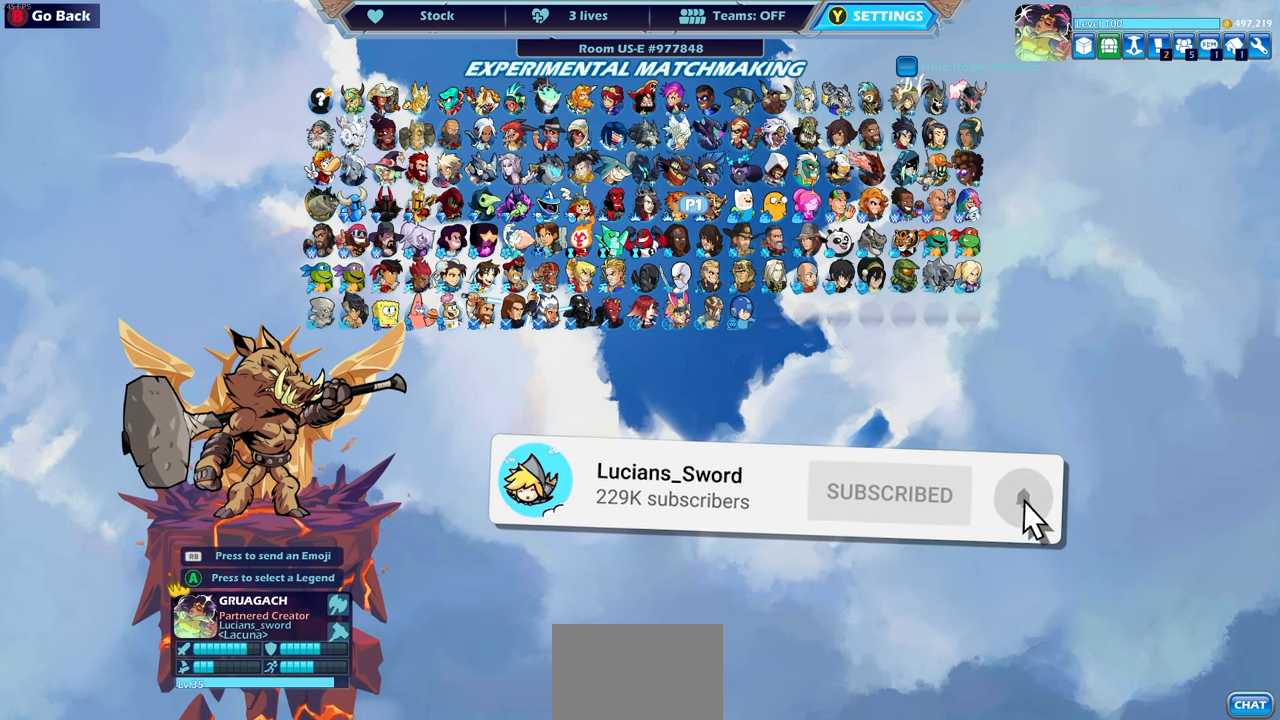
{"buttons": [], "left_stick": "center", "right_stick": "center", "events": []}
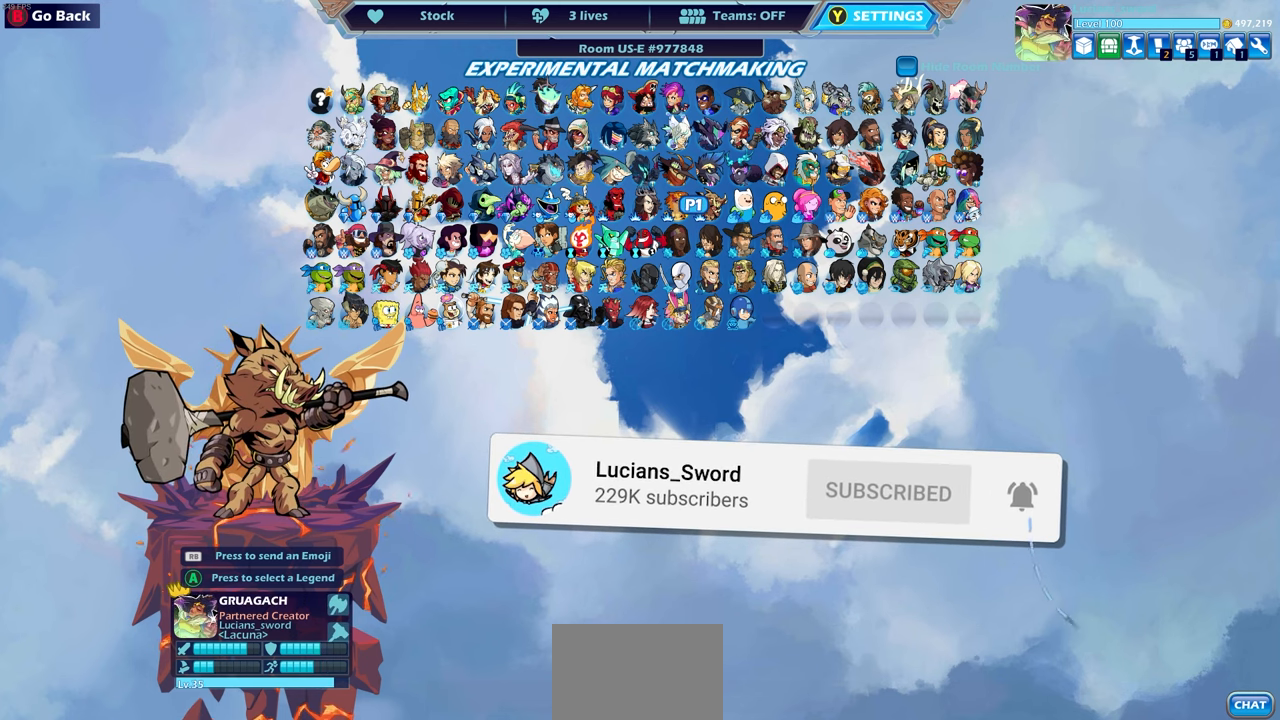
{"buttons": [], "left_stick": "center", "right_stick": "center", "events": []}
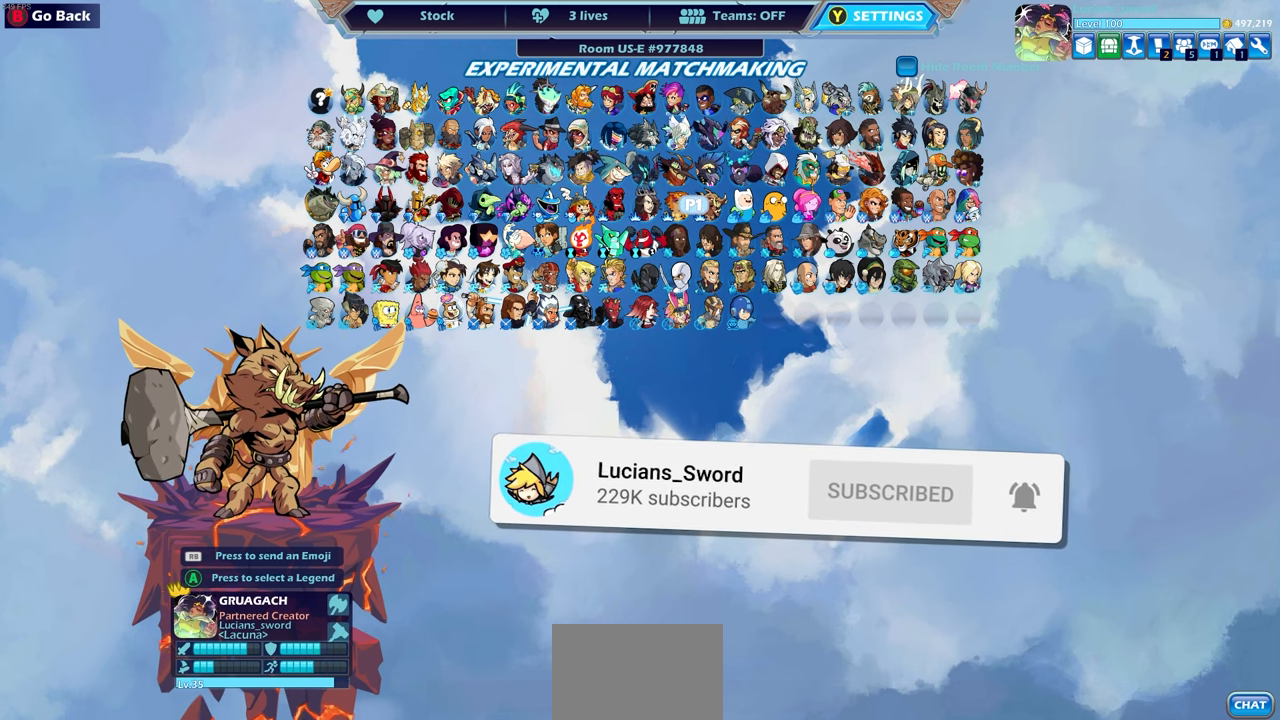
{"buttons": [], "left_stick": "center", "right_stick": "center", "events": []}
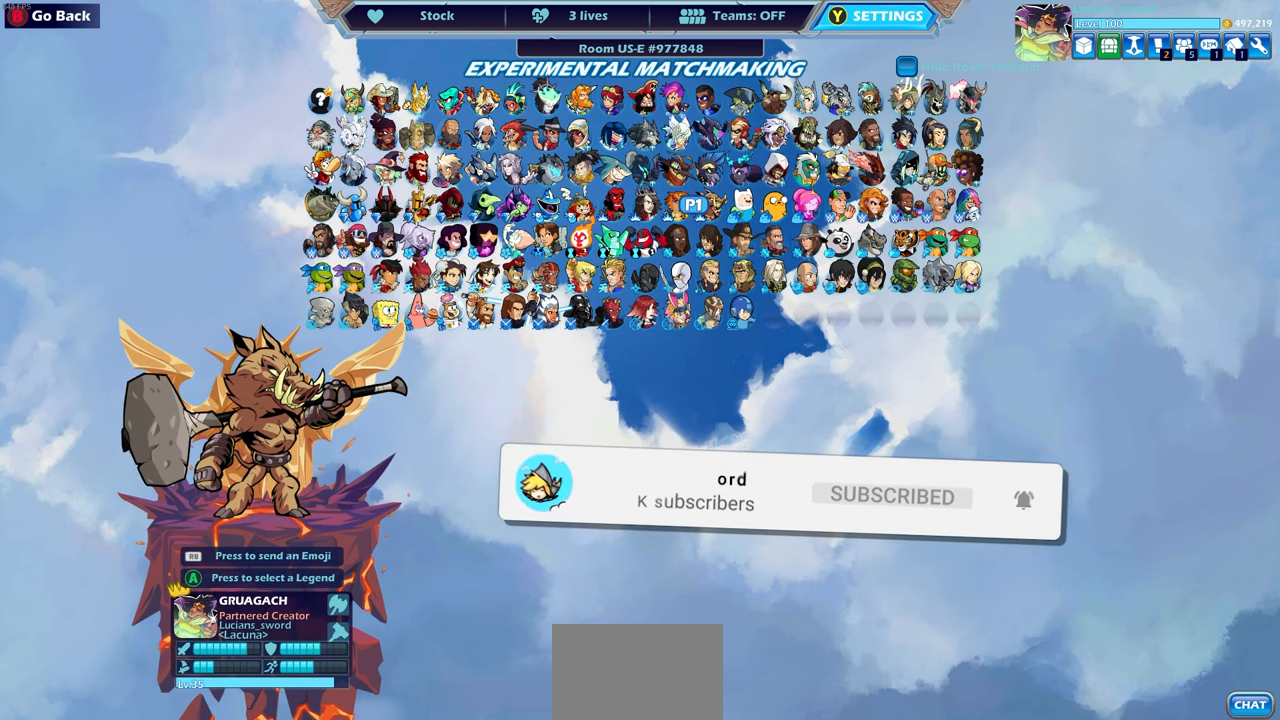
{"buttons": [], "left_stick": "center", "right_stick": "center", "events": []}
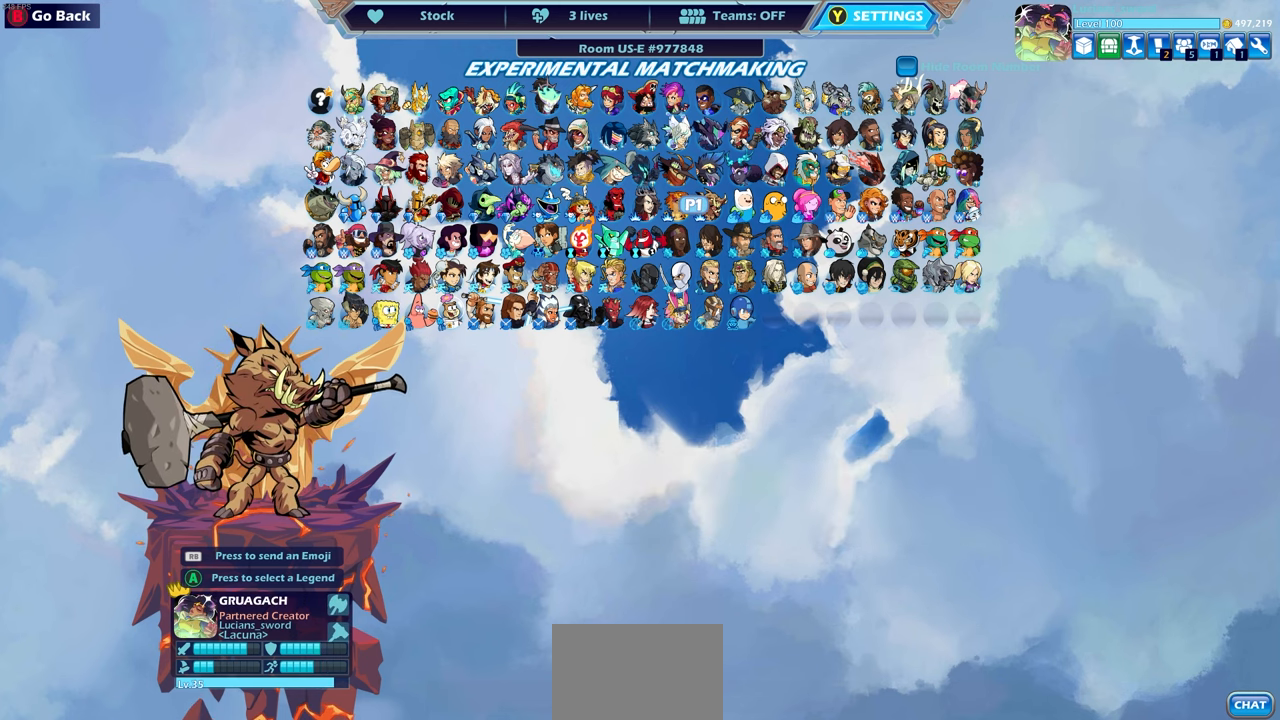
{"buttons": [], "left_stick": "center", "right_stick": "center", "events": []}
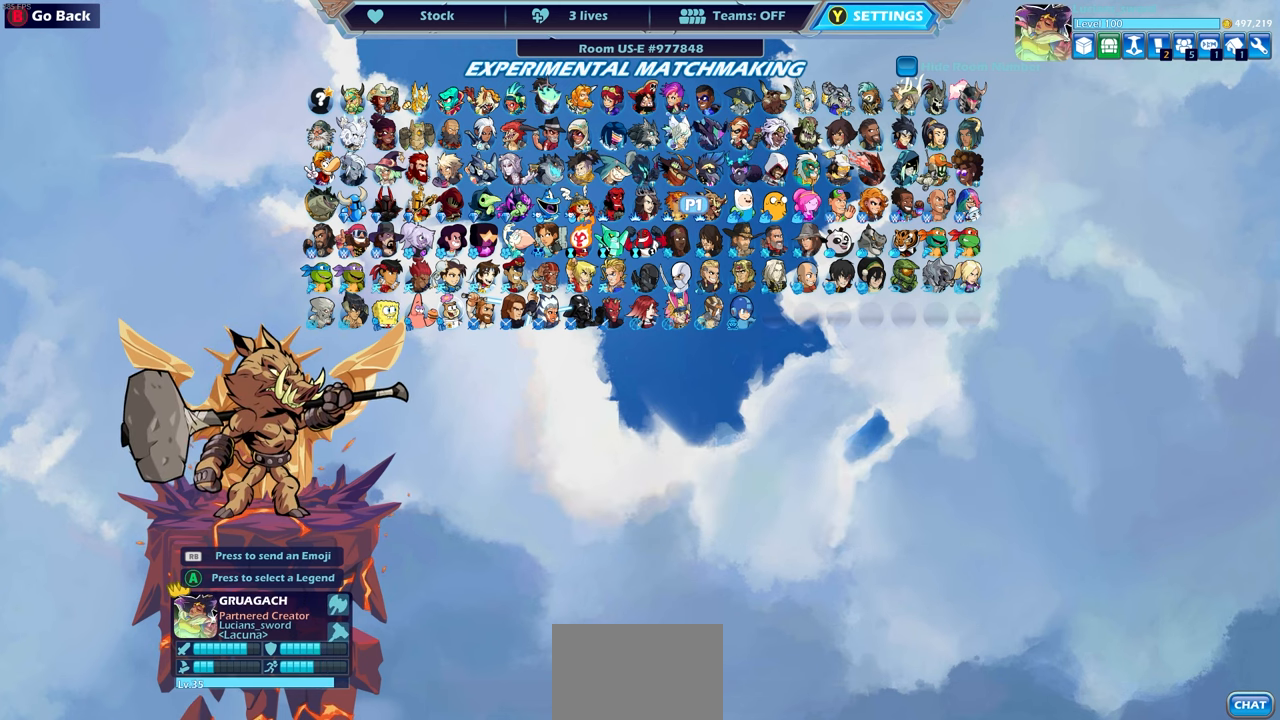
{"buttons": [], "left_stick": "center", "right_stick": "center", "events": []}
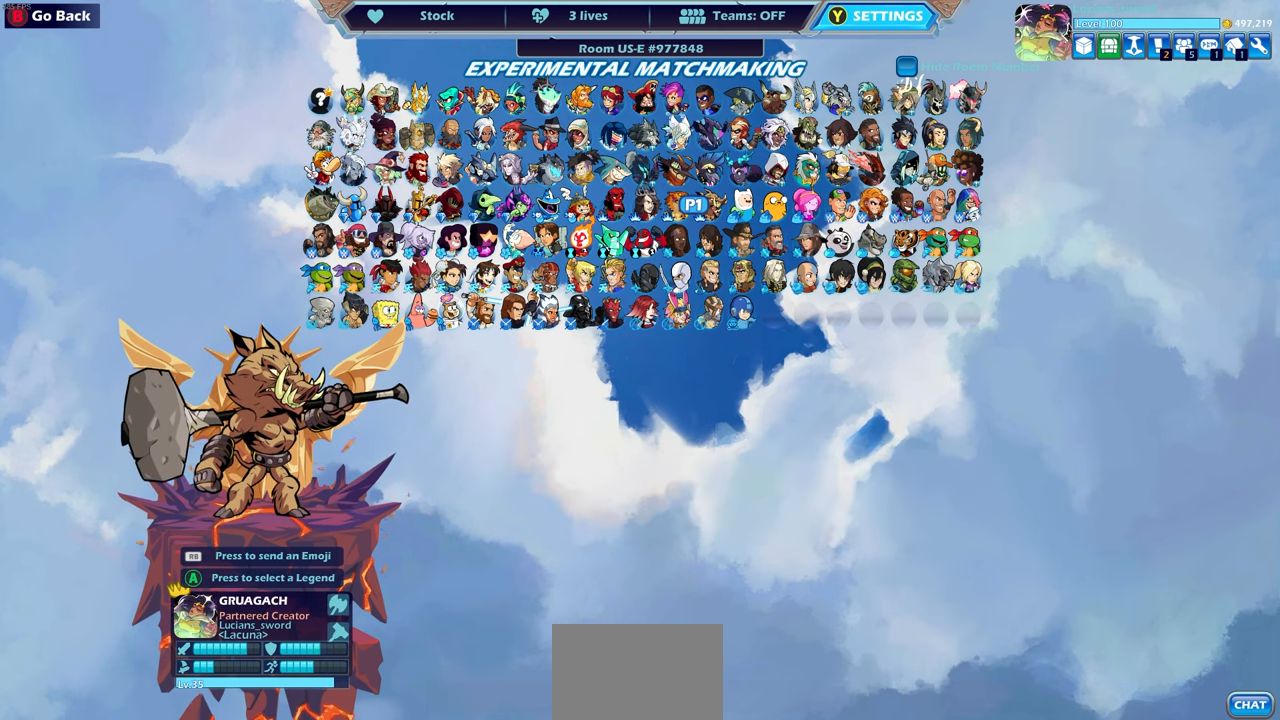
{"buttons": [], "left_stick": "center", "right_stick": "center", "events": []}
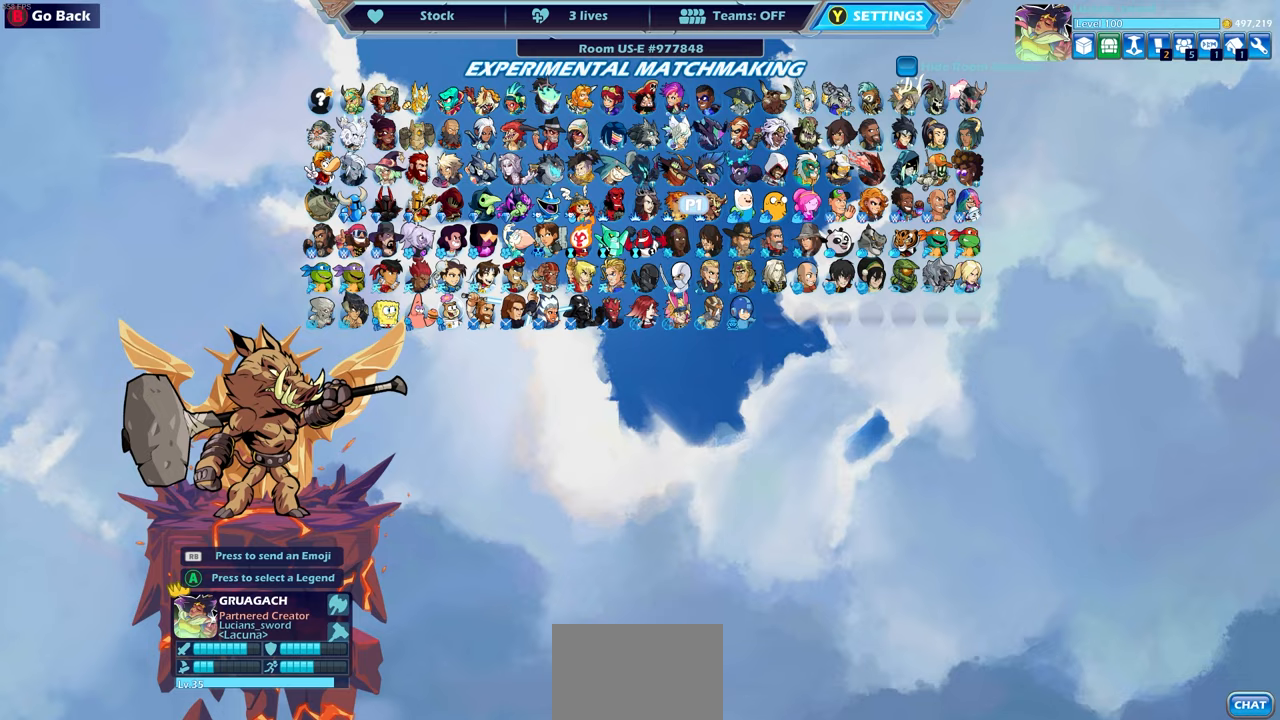
{"buttons": [], "left_stick": "center", "right_stick": "center", "events": []}